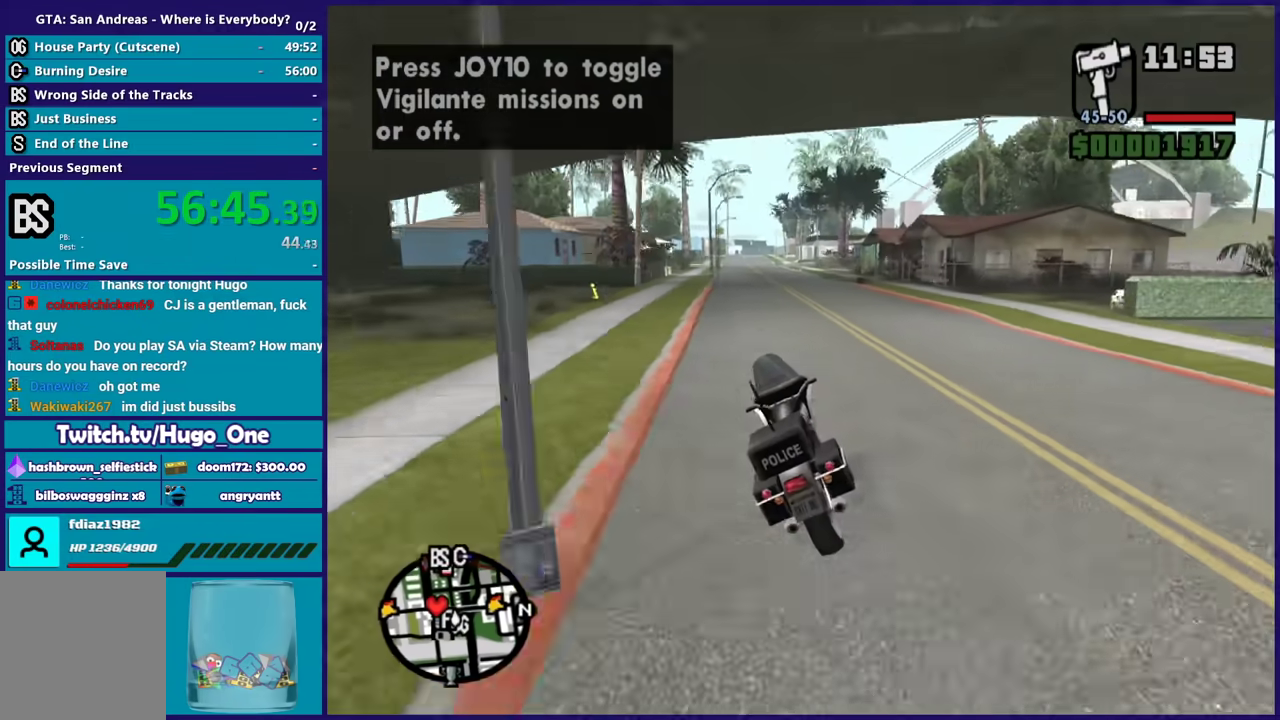
Gameplay with a controller (Xbox layout); each line is a JSON object with the inputs held at the frame after it. "events" lists button and stick changes between this image and that frame as [ms after this image, input, new state], when the widget could be followed in between.
{"buttons": ["R2"], "left_stick": "up-left", "right_stick": "down-left", "events": [[200, "left_stick", "up-right"], [300, "left_stick", "up"], [434, "left_stick", "center"], [434, "right_stick", "down-left"], [500, "left_stick", "up-left"]]}
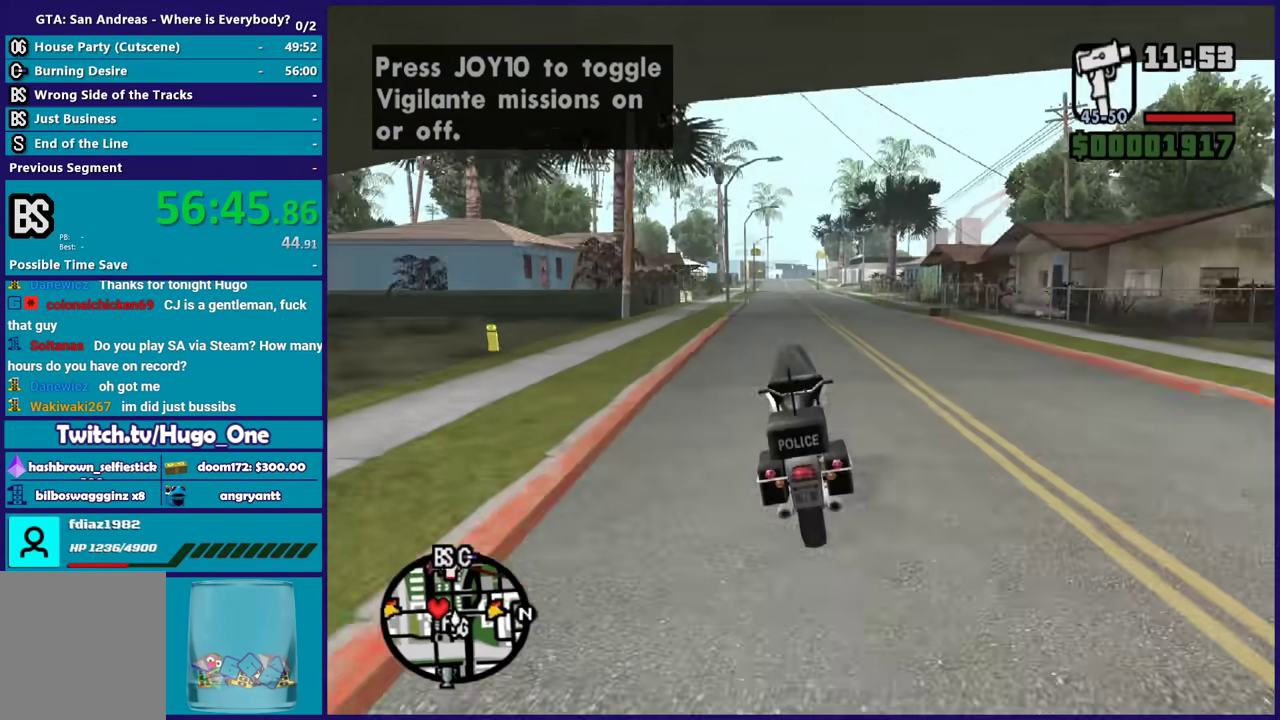
{"buttons": ["R2"], "left_stick": "up", "right_stick": "down-left", "events": [[134, "left_stick", "up-right"], [434, "left_stick", "up"]]}
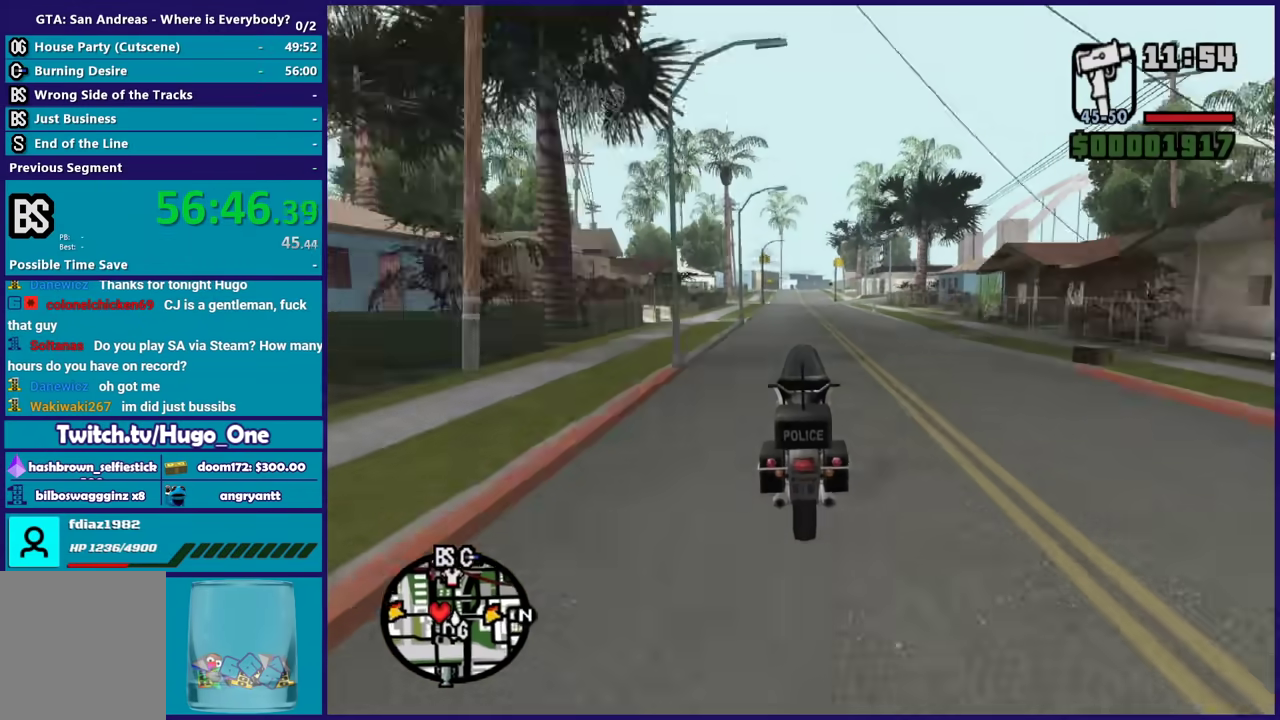
{"buttons": ["R2"], "left_stick": "up", "right_stick": "center", "events": [[133, "left_stick", "up-left"], [300, "left_stick", "up-right"], [367, "left_stick", "up"], [500, "right_stick", "center"]]}
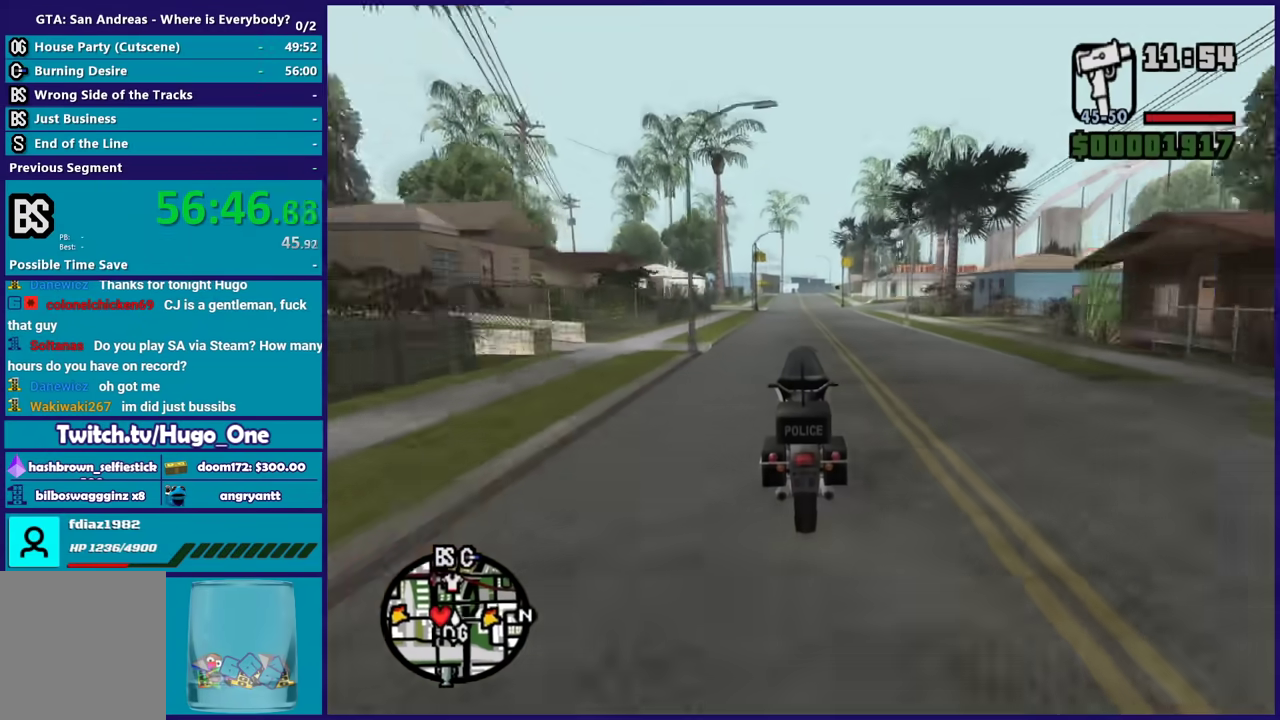
{"buttons": ["R2"], "left_stick": "up", "right_stick": "center", "events": [[34, "left_stick", "right"], [101, "left_stick", "up"], [201, "left_stick", "right"], [267, "left_stick", "up"], [434, "left_stick", "right"], [501, "left_stick", "up"]]}